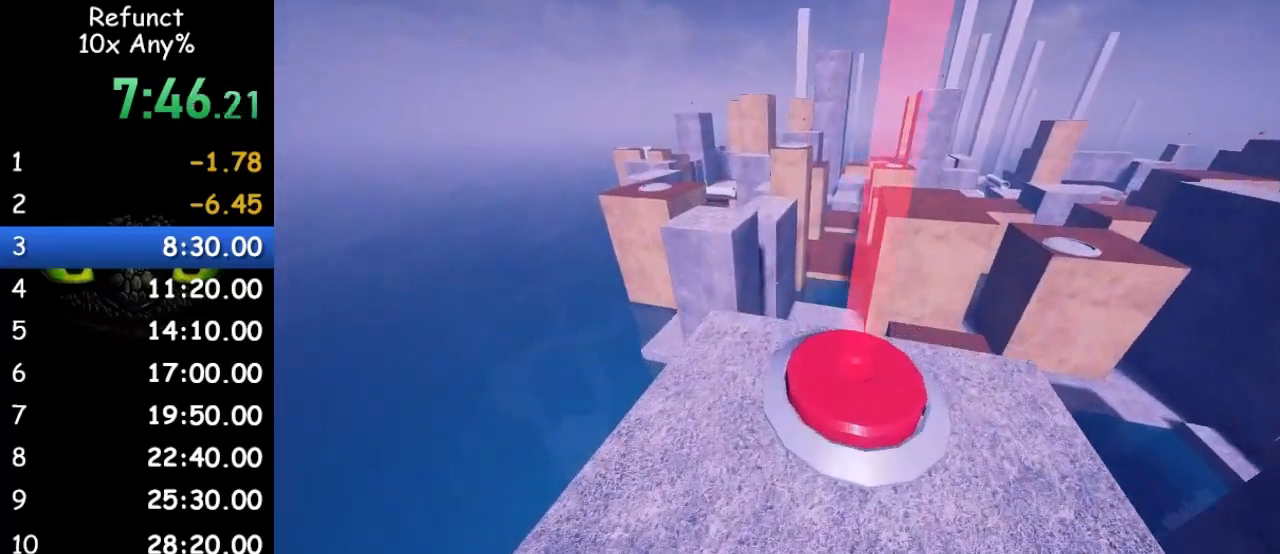
Gameplay with keyboard and mouse; each line is a JSON object with the keys and mouse buttons held at the frame after it. "events" lists presses ("down") and releases ("up") of "1", "2", "3", "4", "5", "a", "alt", "c", "caps_lock", "ctrl", "d", "e", "f", "g", "q", "r", "s", "shift", "space", "t", "tab", "v", "w", "x", "z" and "mouse_wheel" between this image and that frame as [ms after this image, input, new state], when the widget could be followed in between. "mouse_wheel" = the "wheel" button of the "mouse" list. No other keys are recorded. "wheel" means that the mouse wheel is clicked or scrolled. Not read: mouse_move.
{"keys": ["w"], "mouse": [], "events": [[167, "a", "down"], [300, "a", "up"]]}
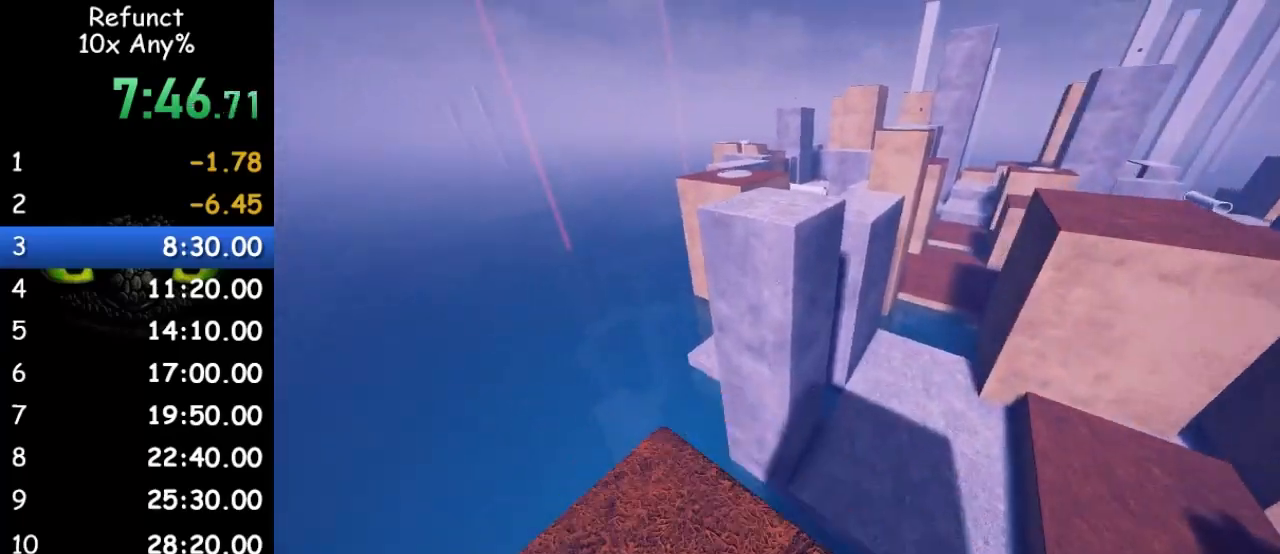
{"keys": ["w"], "mouse": [], "events": [[167, "space", "down"], [367, "space", "up"]]}
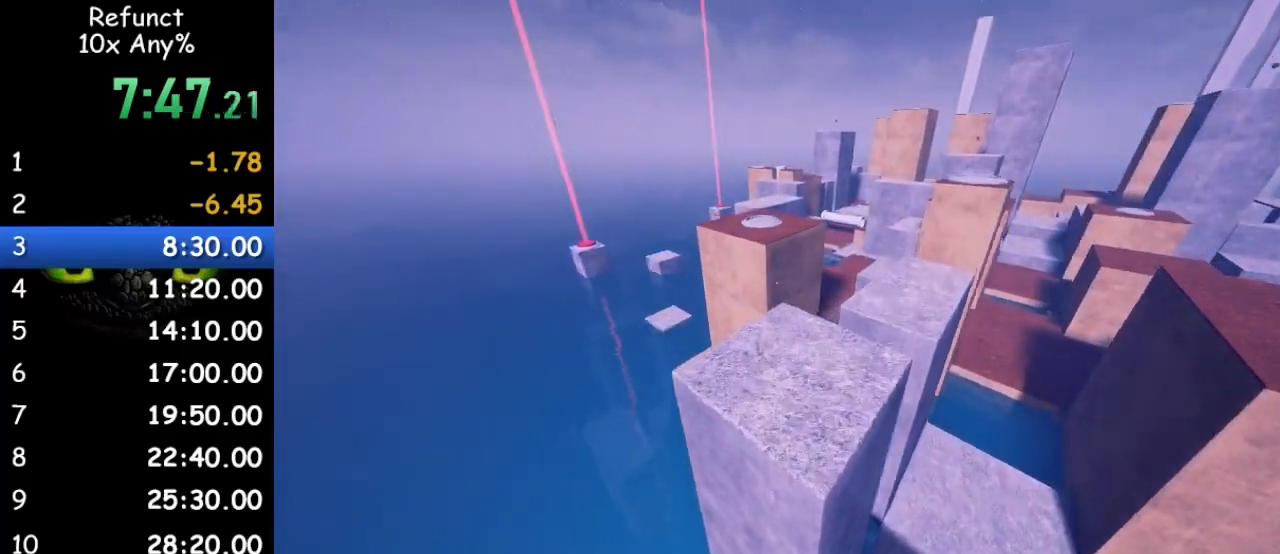
{"keys": ["w"], "mouse": [], "events": []}
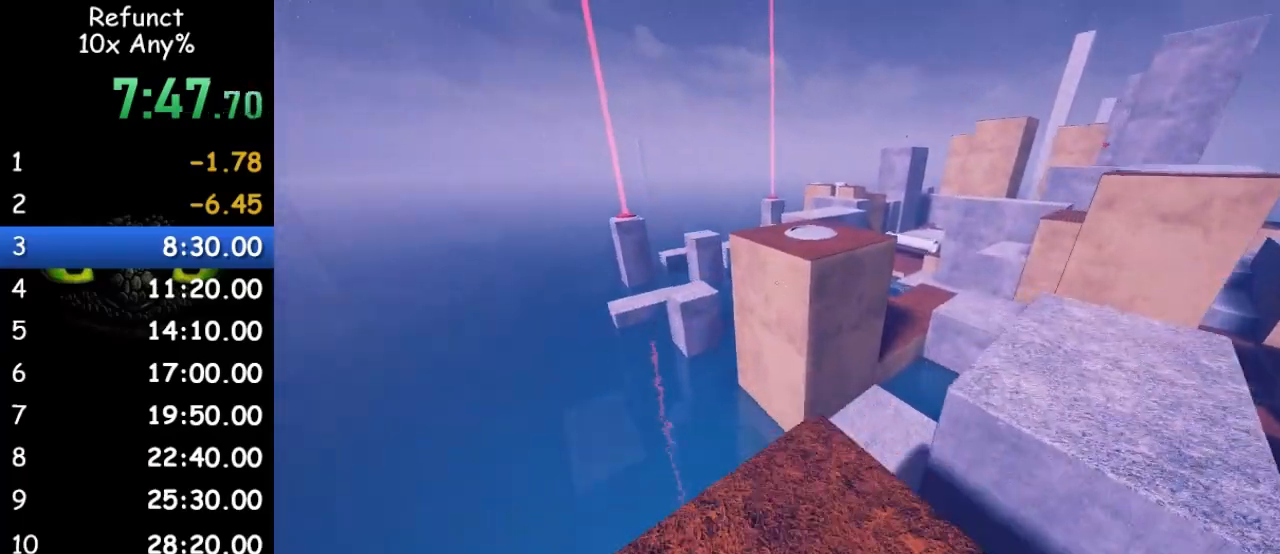
{"keys": ["space", "w"], "mouse": [], "events": [[400, "space", "down"]]}
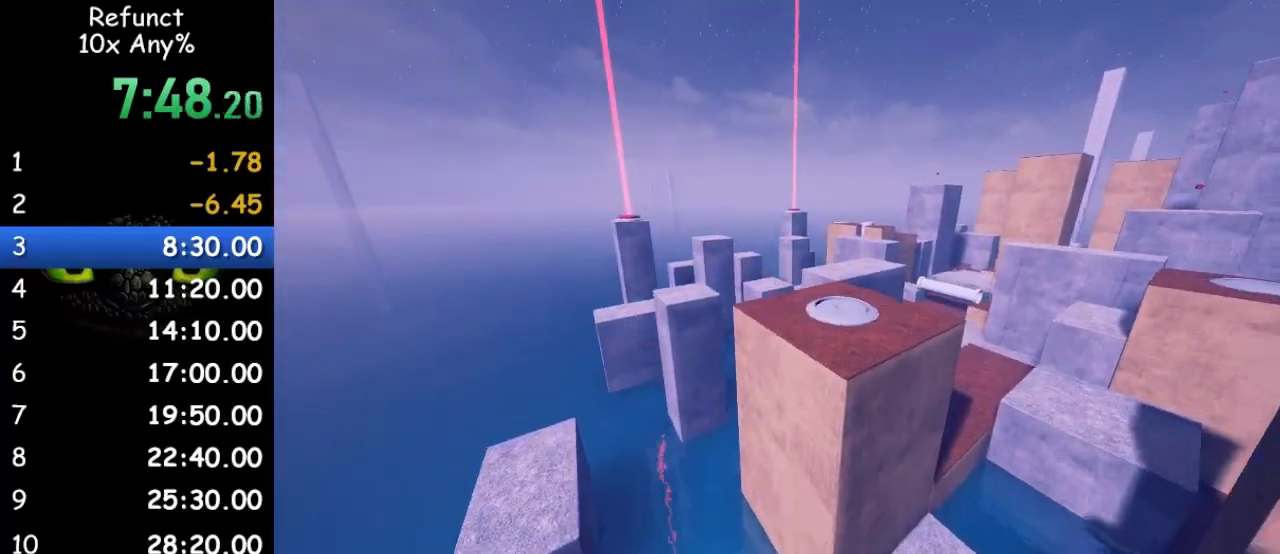
{"keys": ["space", "w"], "mouse": [], "events": [[167, "a", "down"], [233, "a", "up"]]}
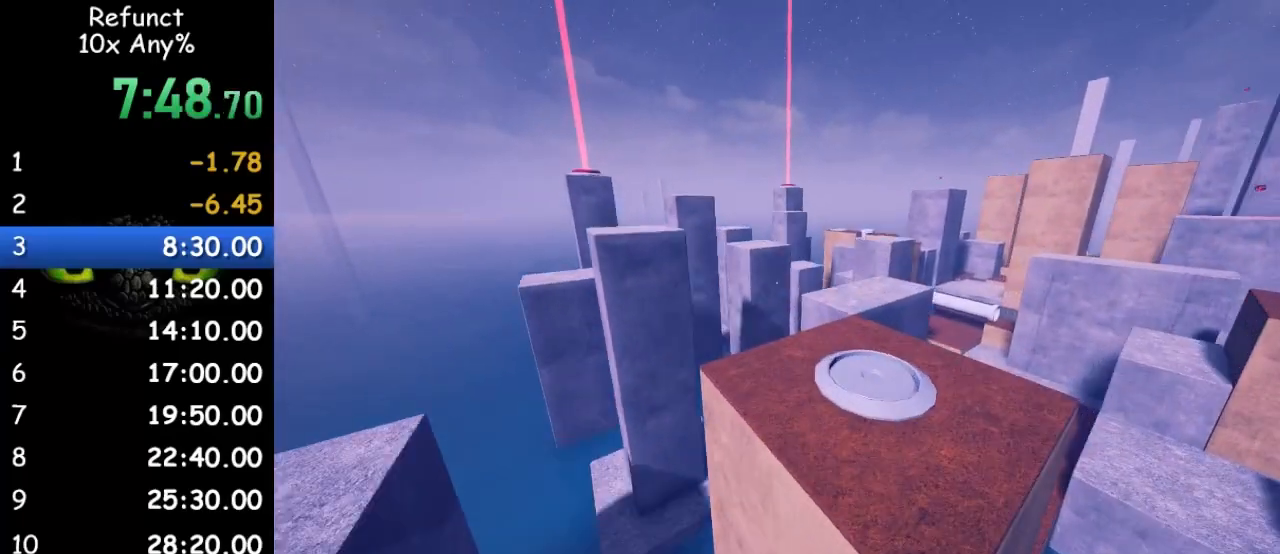
{"keys": ["w"], "mouse": [], "events": [[467, "space", "up"]]}
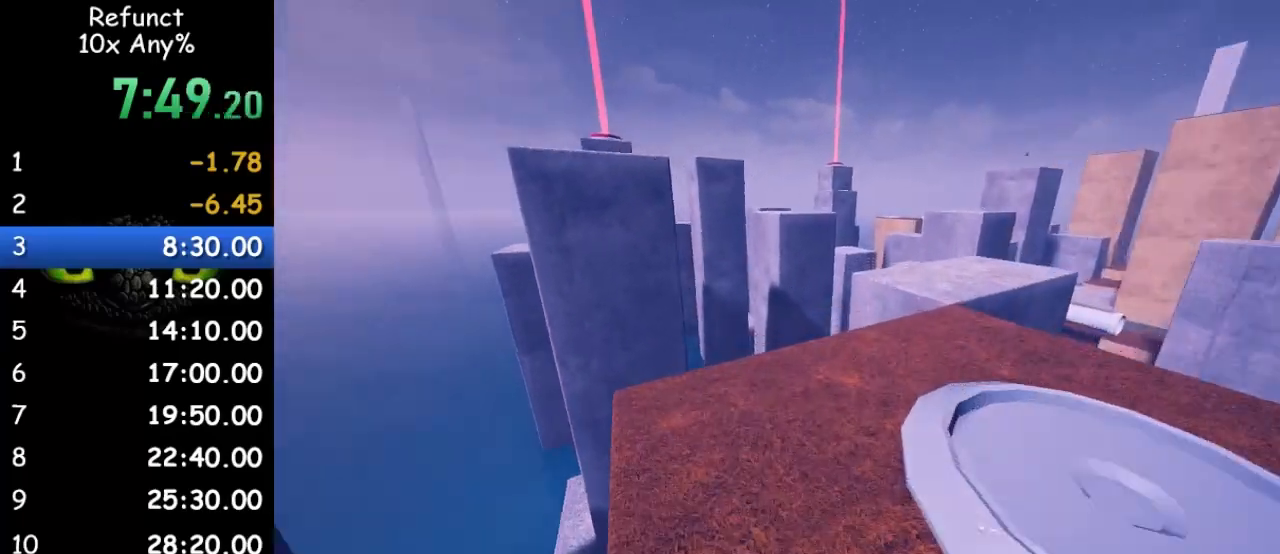
{"keys": ["w"], "mouse": [], "events": []}
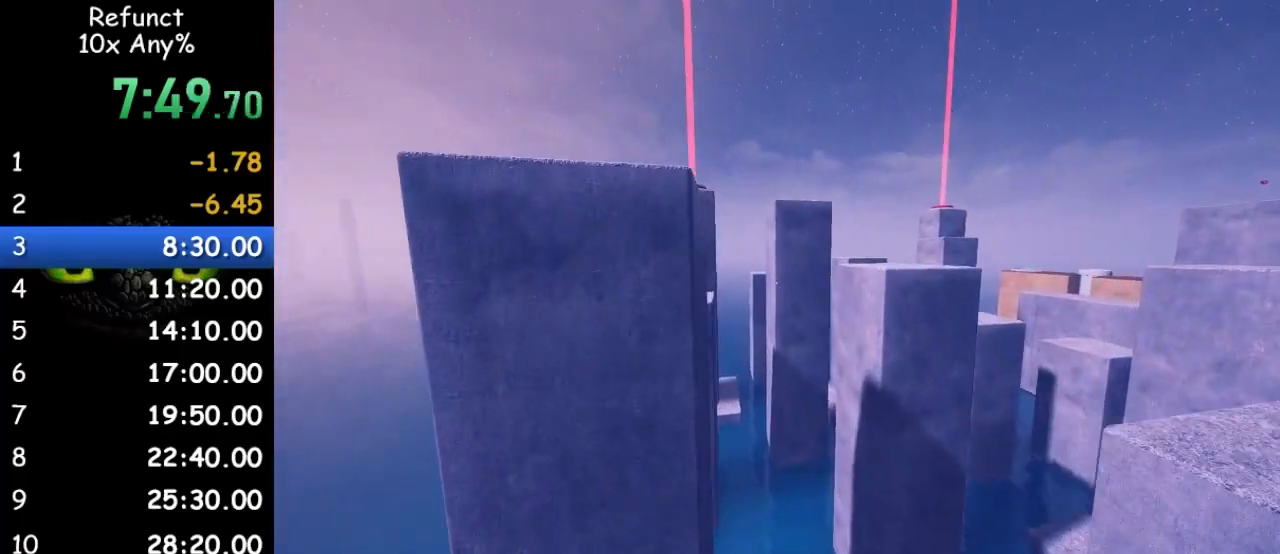
{"keys": ["w"], "mouse": [], "events": [[33, "space", "down"], [67, "a", "down"], [233, "space", "up"], [267, "a", "up"]]}
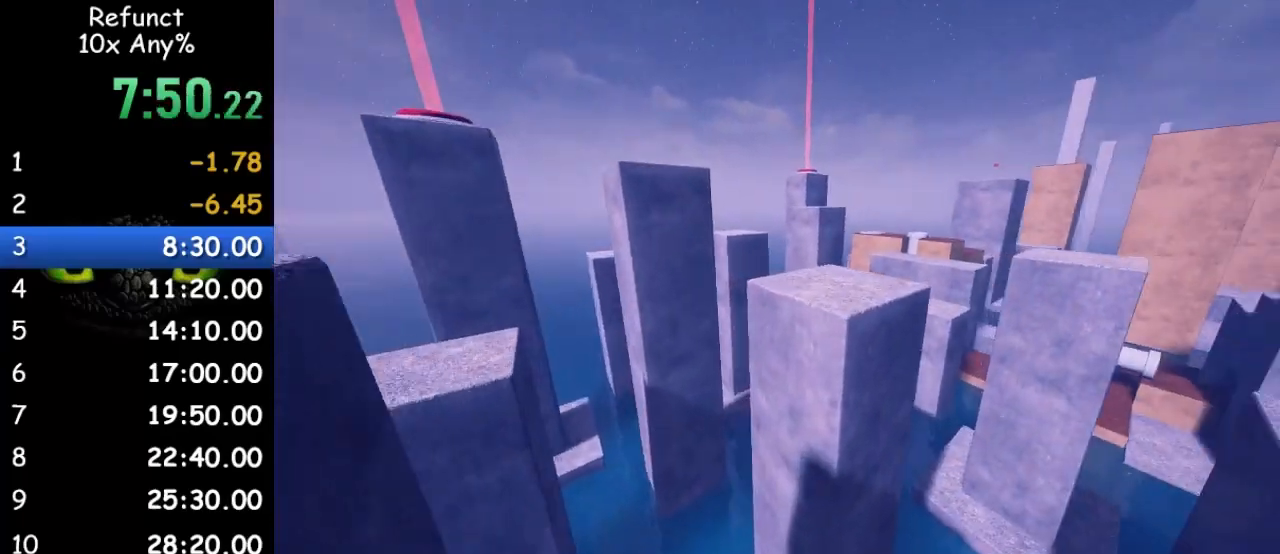
{"keys": ["w"], "mouse": [], "events": [[67, "space", "down"], [233, "space", "up"]]}
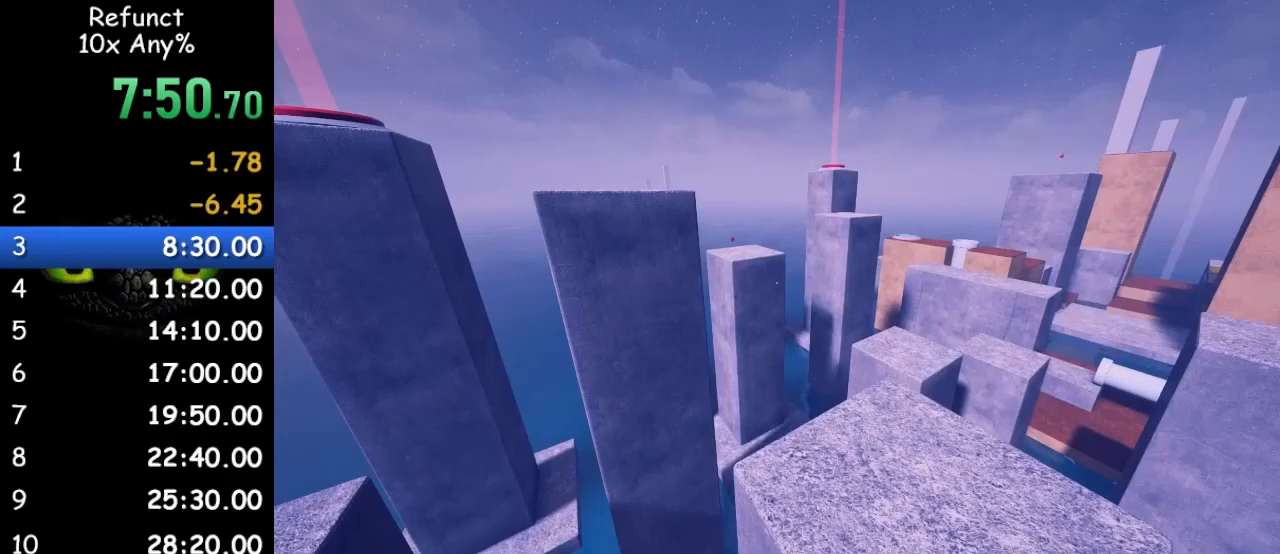
{"keys": ["space", "w"], "mouse": [], "events": [[33, "a", "down"], [333, "space", "down"], [400, "a", "up"]]}
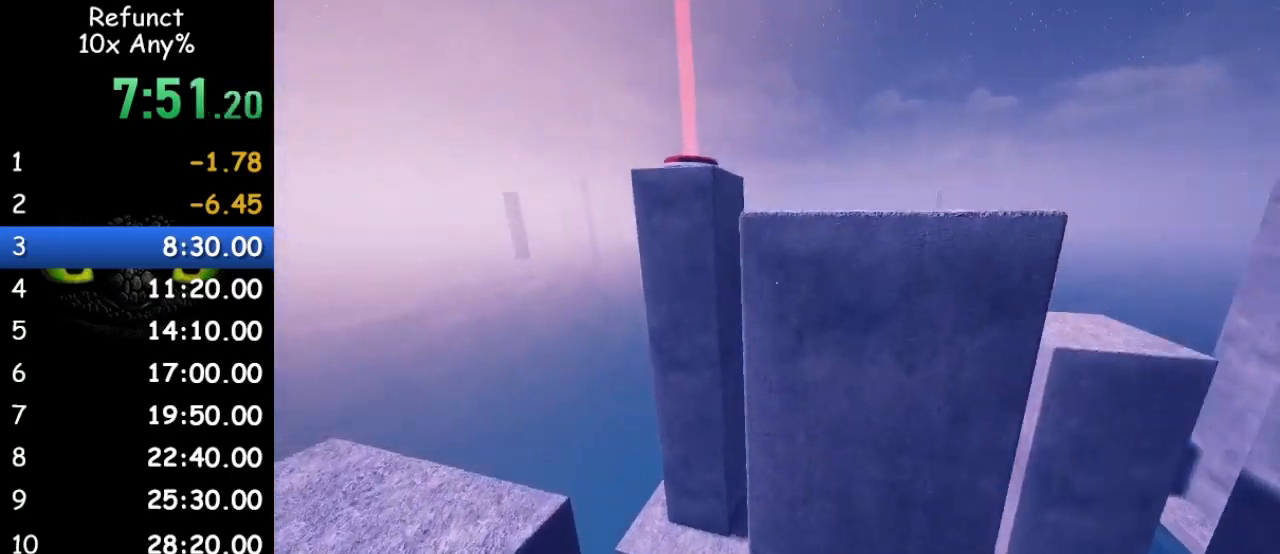
{"keys": ["w"], "mouse": [], "events": [[33, "a", "down"], [167, "a", "up"], [467, "space", "up"]]}
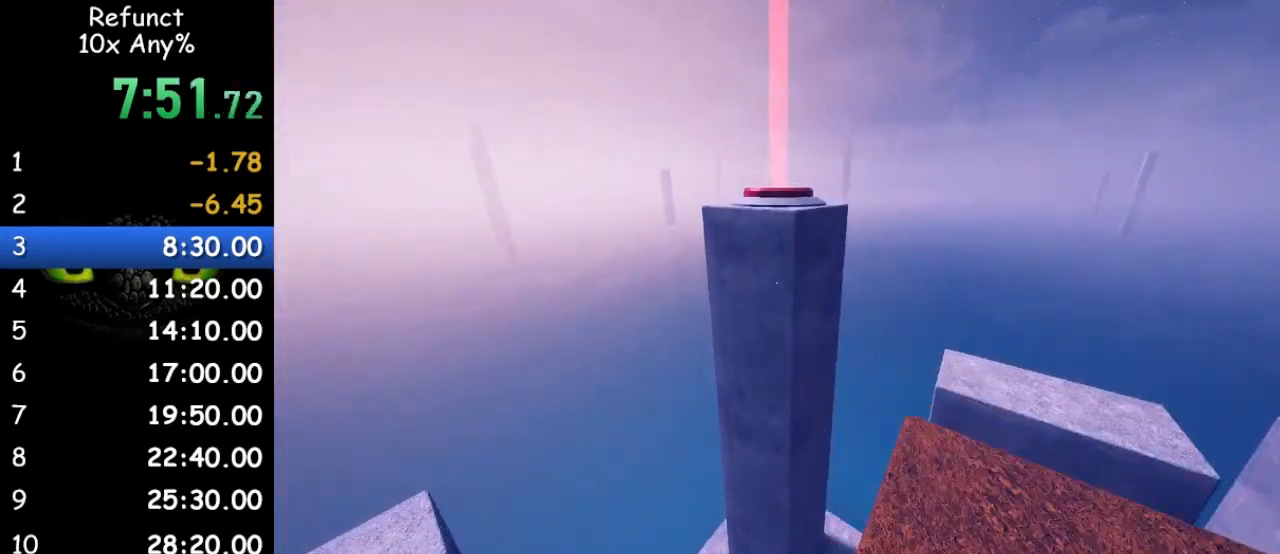
{"keys": ["space", "w"], "mouse": [], "events": [[100, "space", "down"]]}
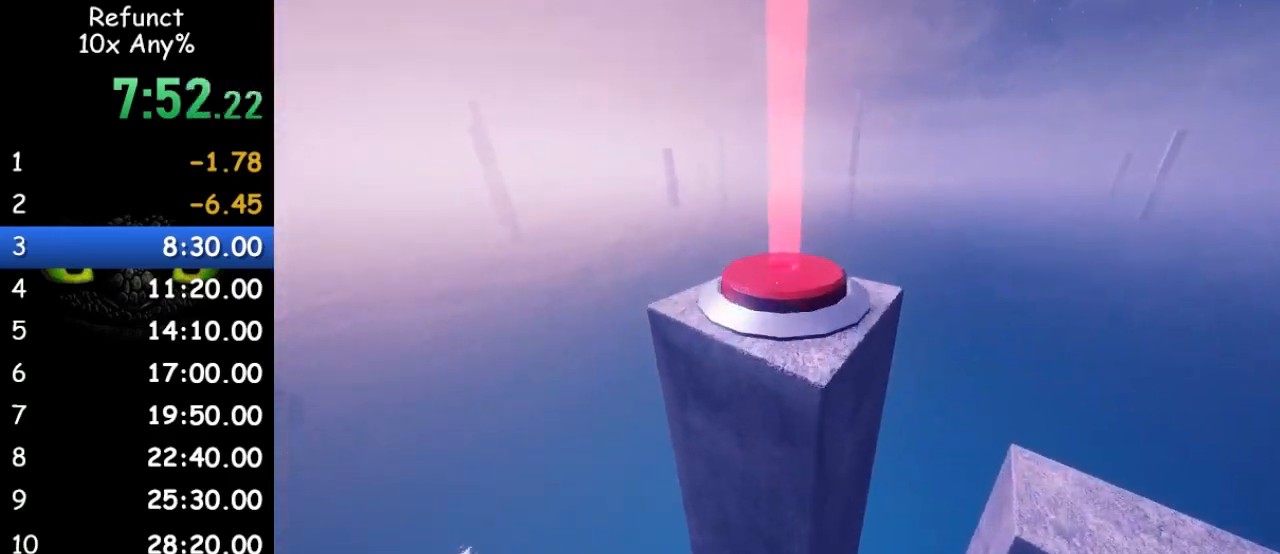
{"keys": ["d", "w"], "mouse": [], "events": [[200, "d", "down"], [300, "space", "up"]]}
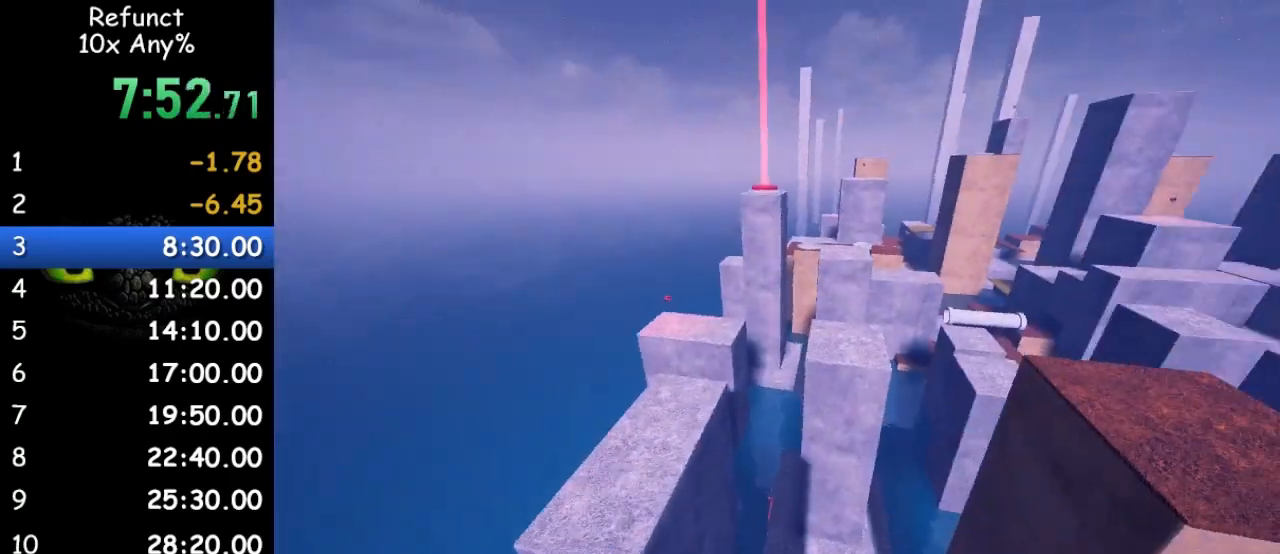
{"keys": ["space", "w"], "mouse": [], "events": [[67, "space", "down"], [267, "d", "up"]]}
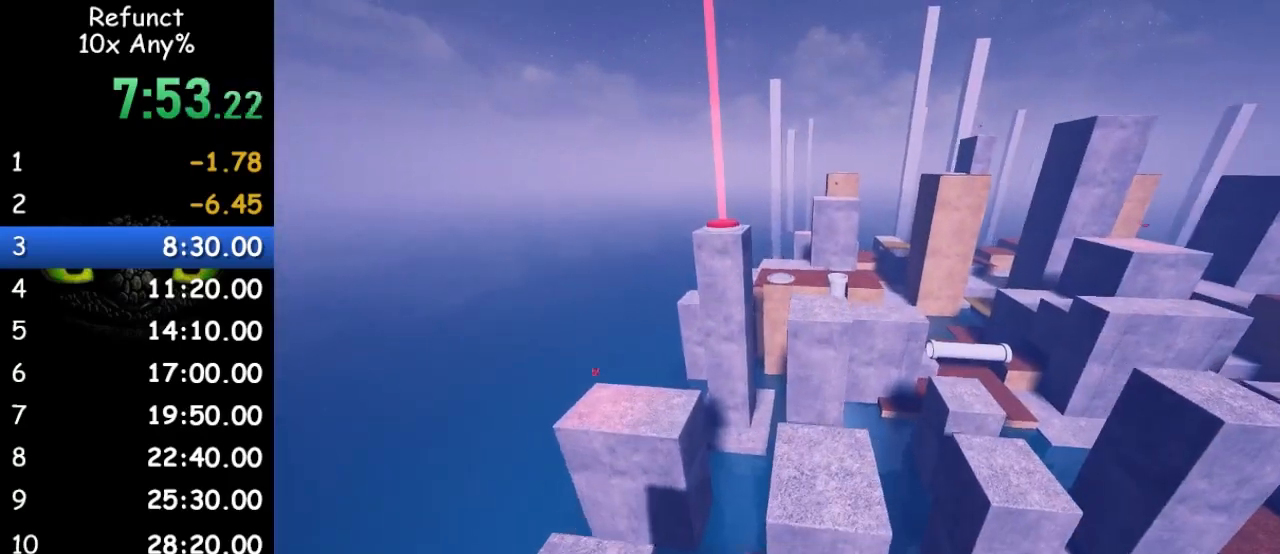
{"keys": ["w"], "mouse": [], "events": [[100, "space", "up"]]}
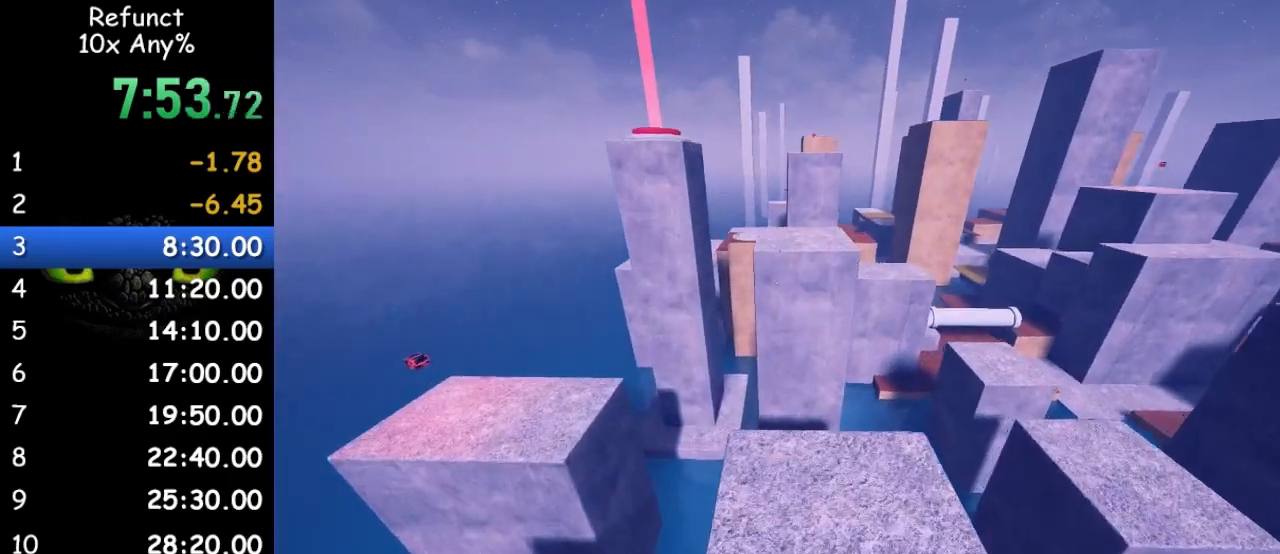
{"keys": ["space", "w"], "mouse": [], "events": [[400, "space", "down"]]}
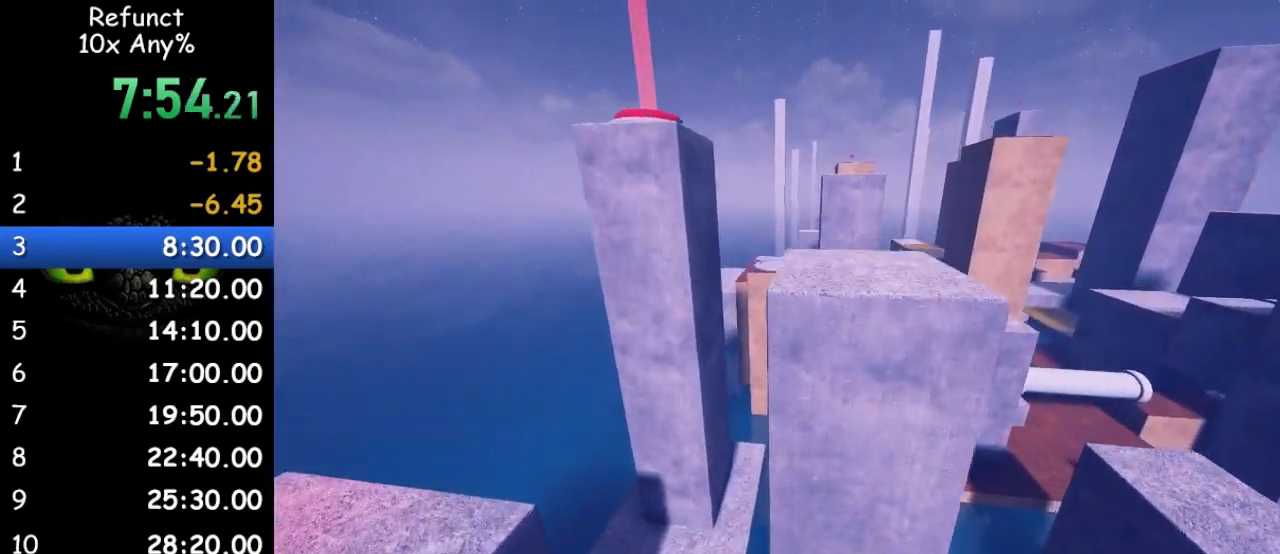
{"keys": ["w"], "mouse": [], "events": [[67, "space", "up"], [300, "a", "down"], [467, "a", "up"]]}
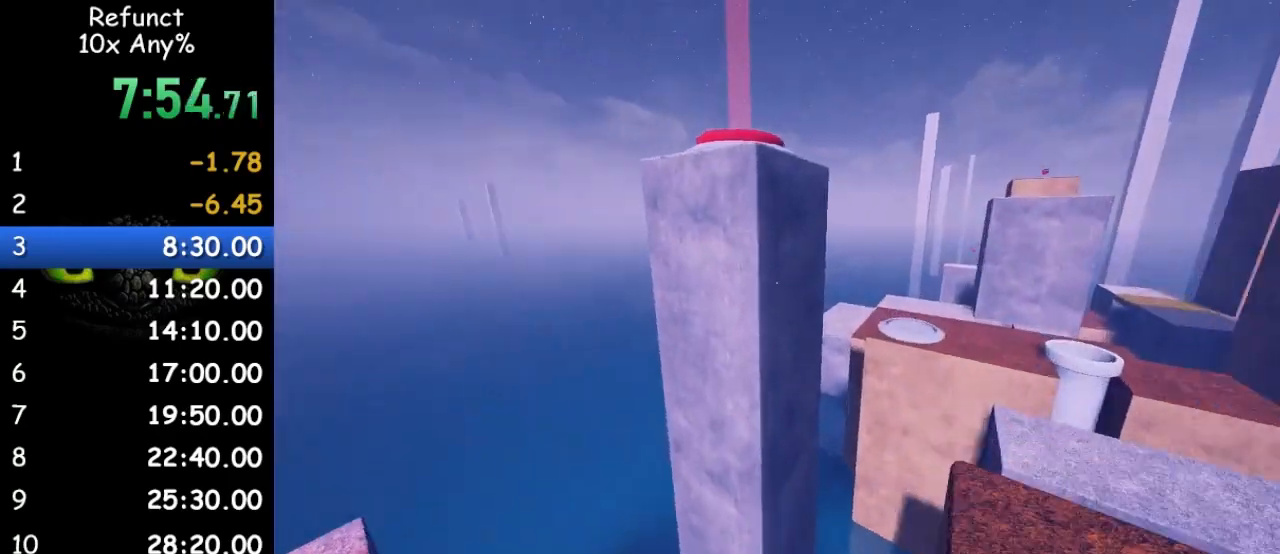
{"keys": ["space", "w"], "mouse": [], "events": [[133, "space", "down"]]}
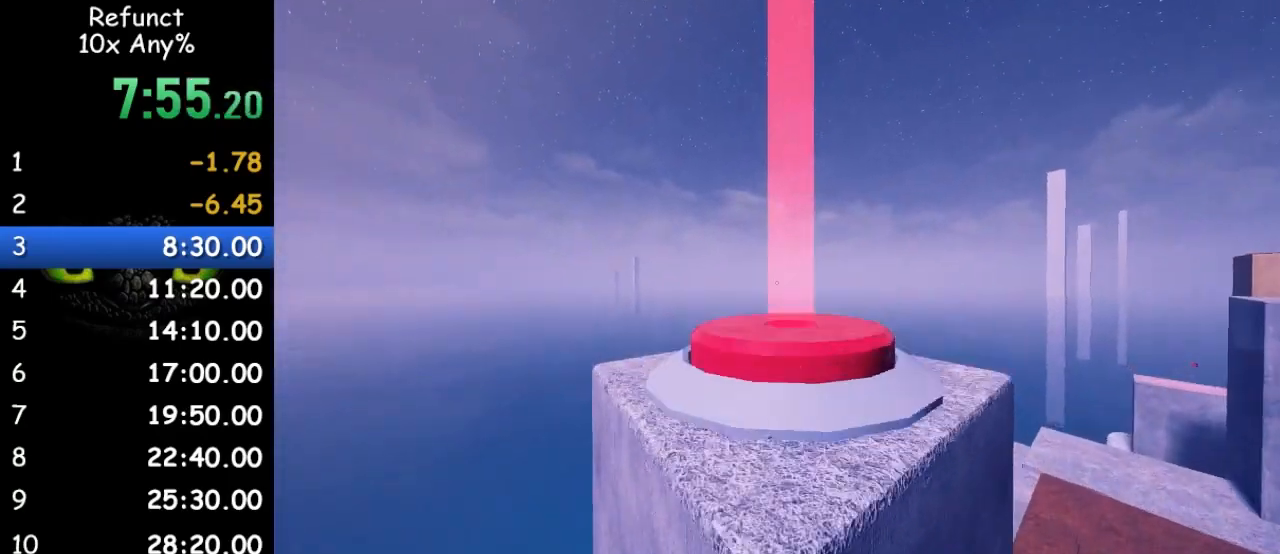
{"keys": ["d", "w"], "mouse": [], "events": [[67, "d", "down"], [67, "space", "up"]]}
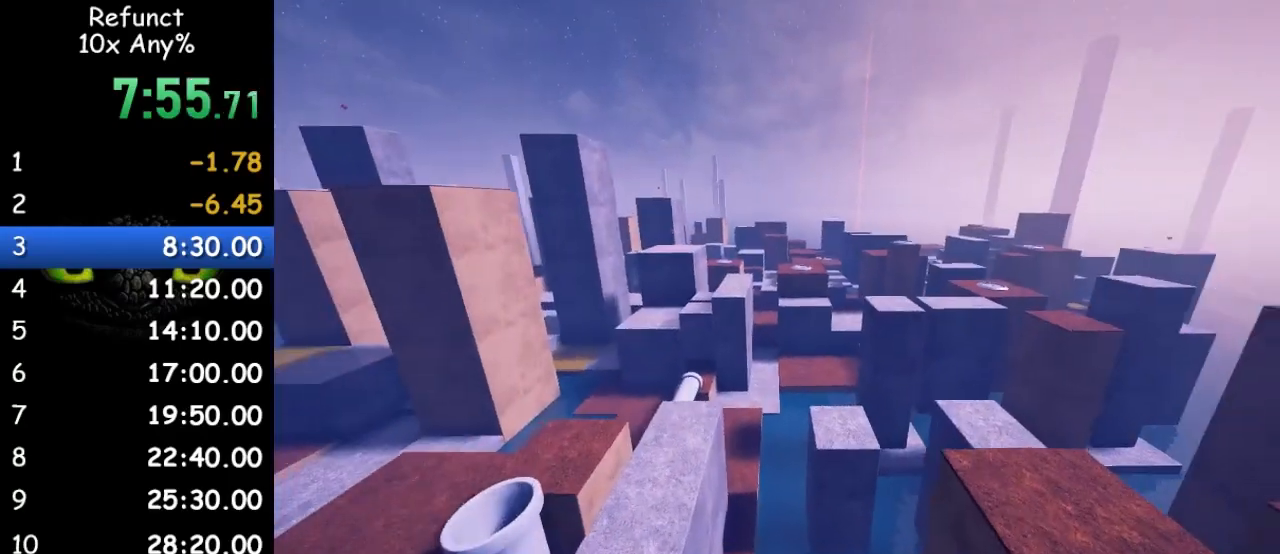
{"keys": ["d", "space", "w"], "mouse": [], "events": [[33, "space", "down"], [233, "d", "up"], [400, "d", "down"]]}
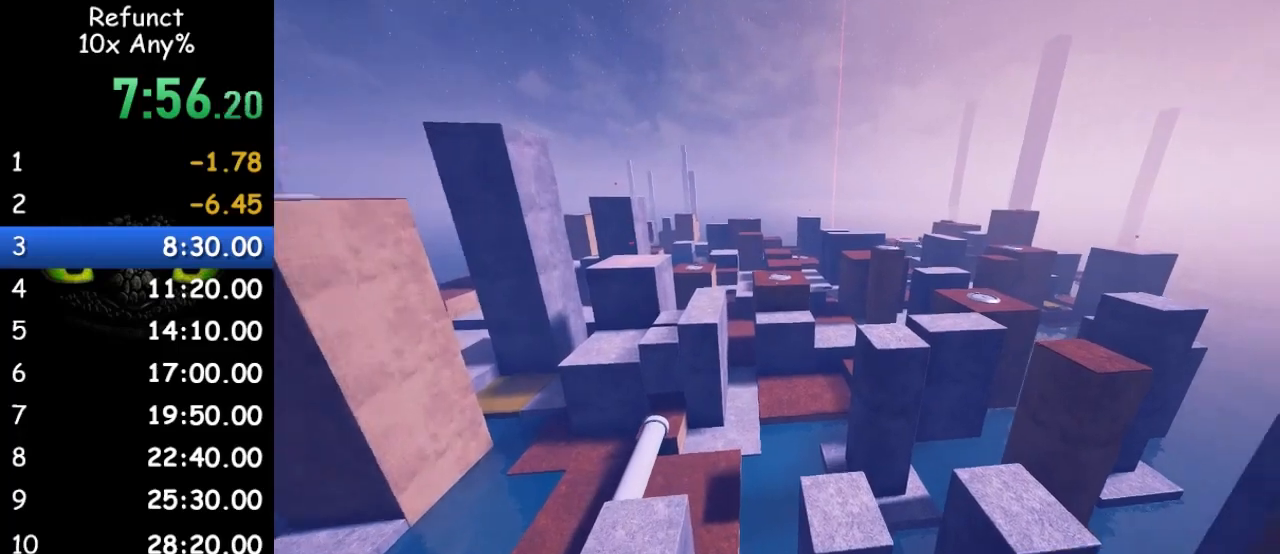
{"keys": ["space", "w"], "mouse": [], "events": [[133, "d", "up"], [300, "d", "down"], [433, "d", "up"]]}
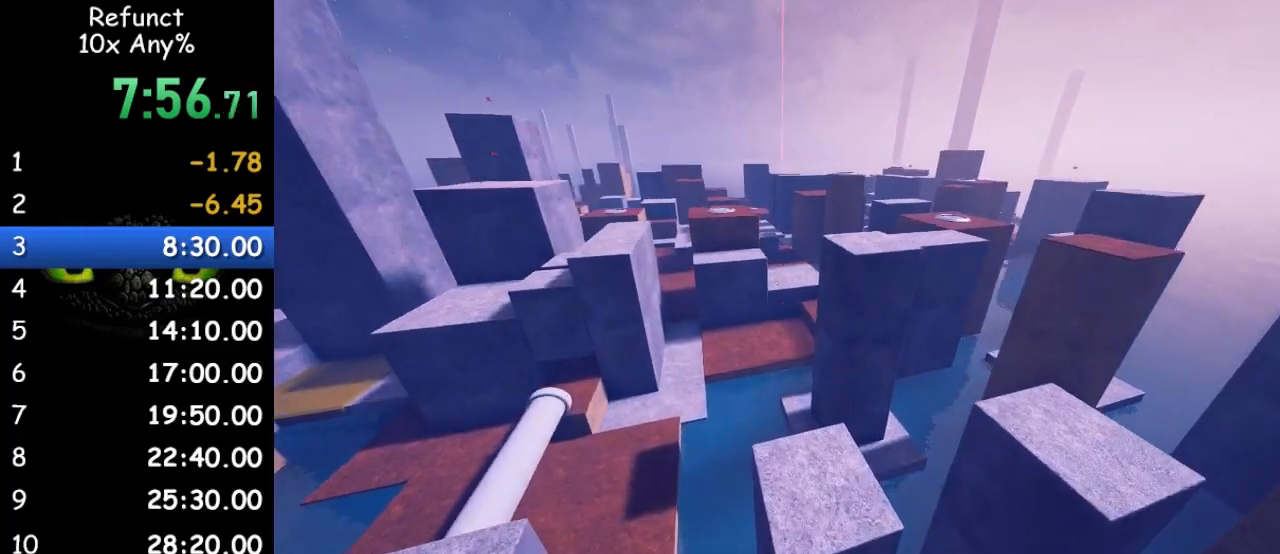
{"keys": ["w"], "mouse": [], "events": [[67, "d", "down"], [200, "d", "up"], [300, "space", "up"]]}
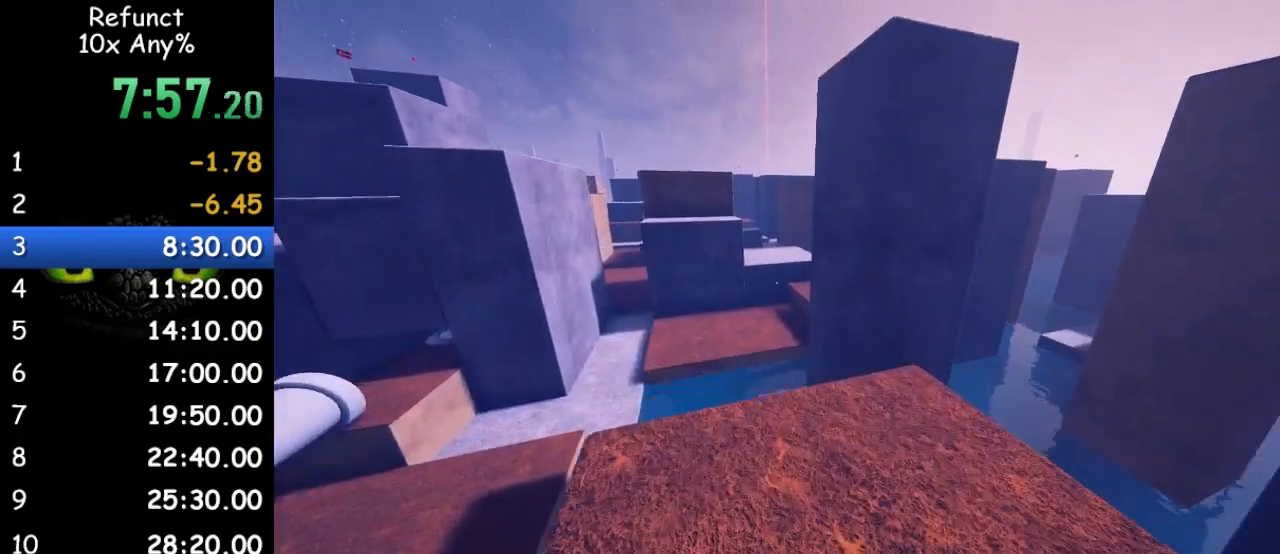
{"keys": ["w"], "mouse": [], "events": [[367, "space", "down"], [467, "space", "up"]]}
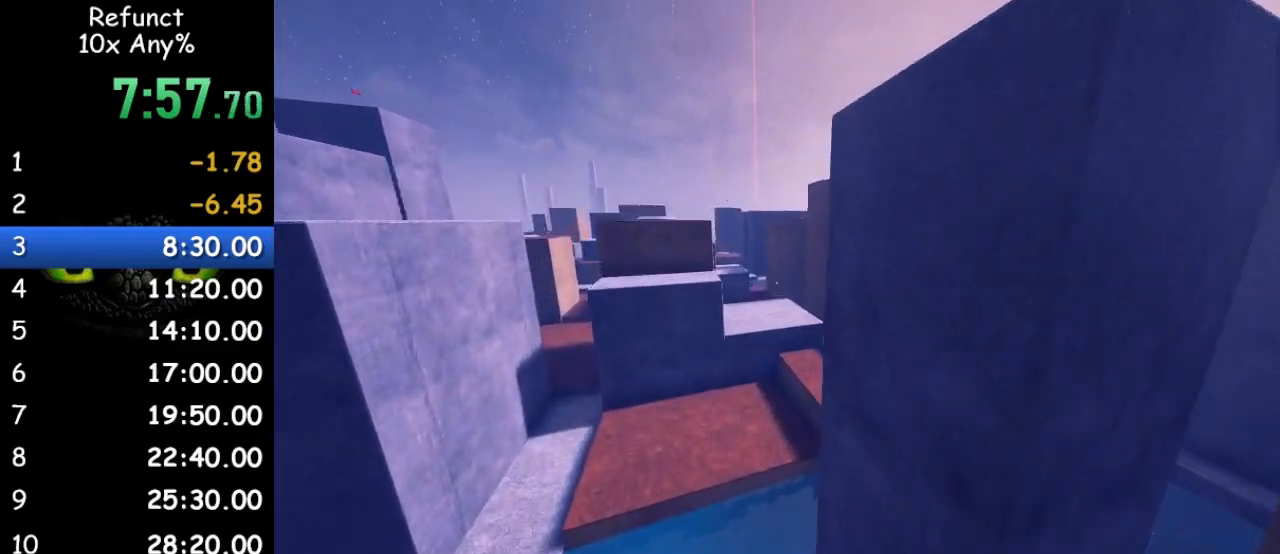
{"keys": ["w"], "mouse": [], "events": [[233, "d", "down"], [300, "d", "up"]]}
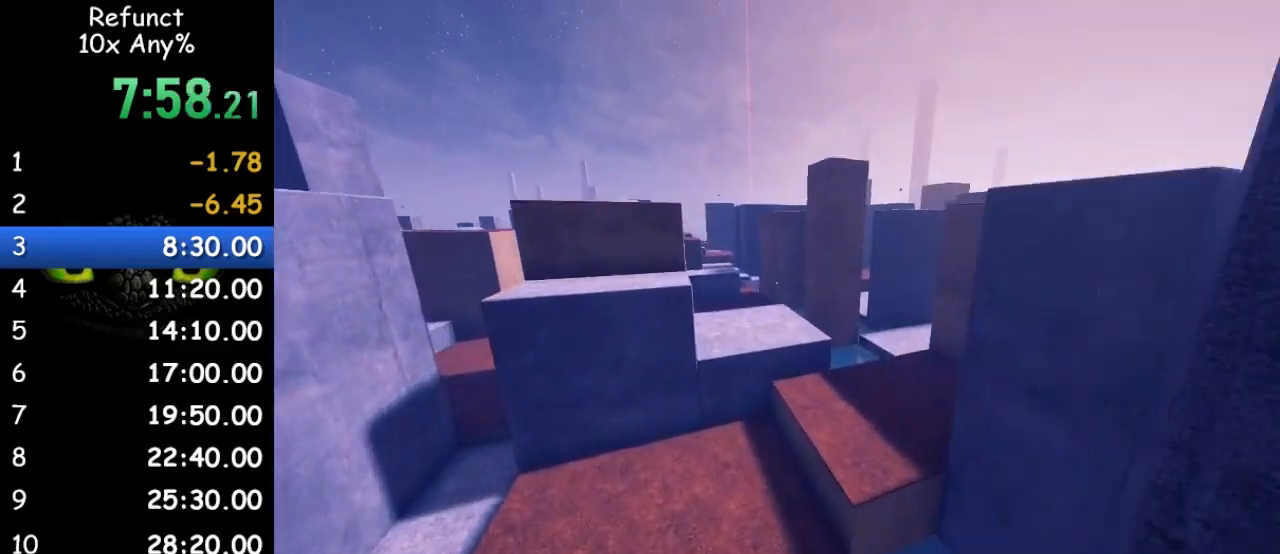
{"keys": ["w"], "mouse": [], "events": [[100, "space", "down"], [500, "space", "up"]]}
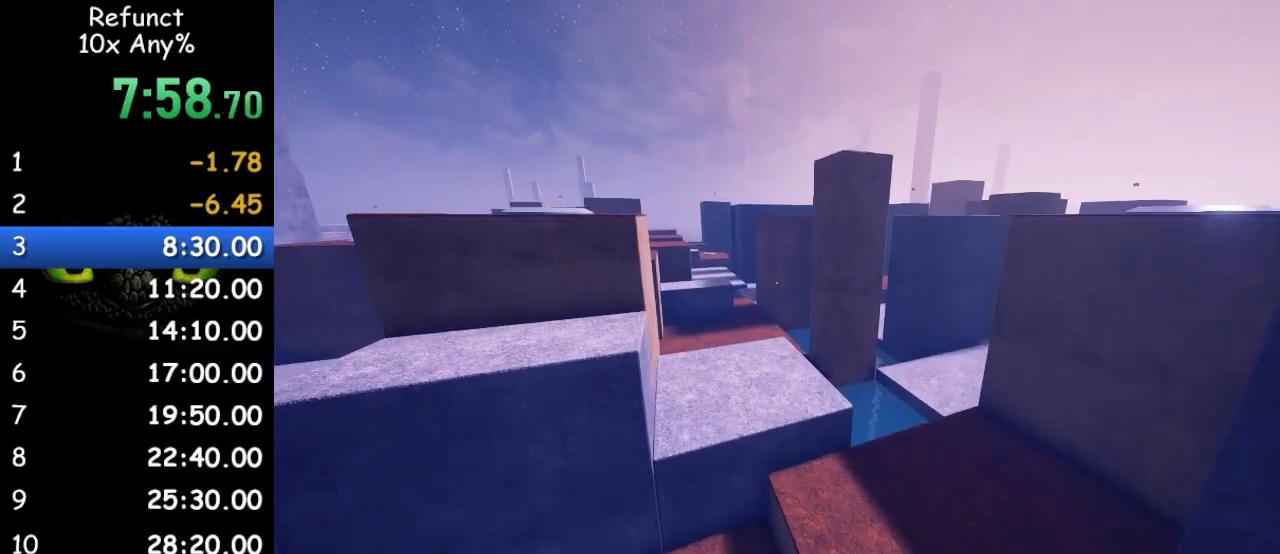
{"keys": ["w"], "mouse": [], "events": [[67, "d", "down"], [167, "d", "up"]]}
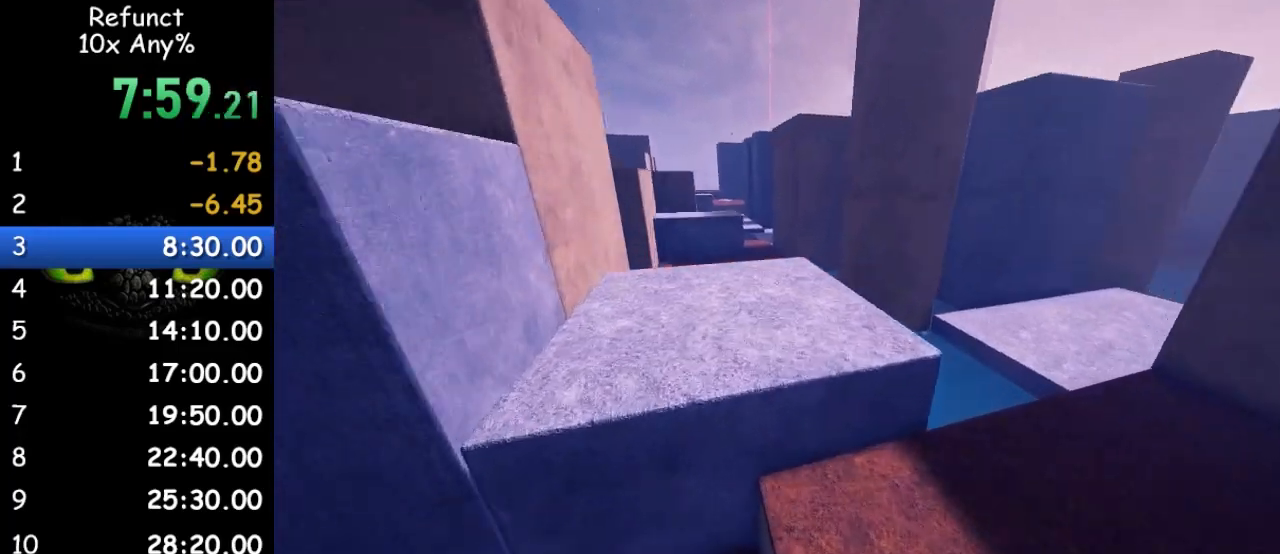
{"keys": ["w"], "mouse": [], "events": [[200, "space", "down"], [433, "space", "up"]]}
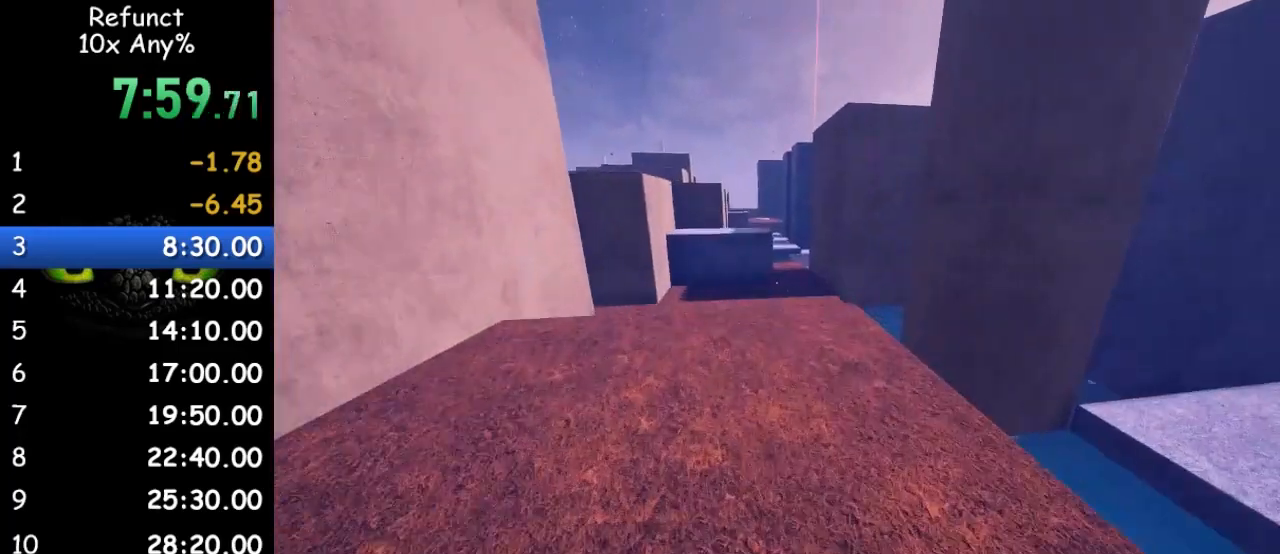
{"keys": ["w"], "mouse": [], "events": []}
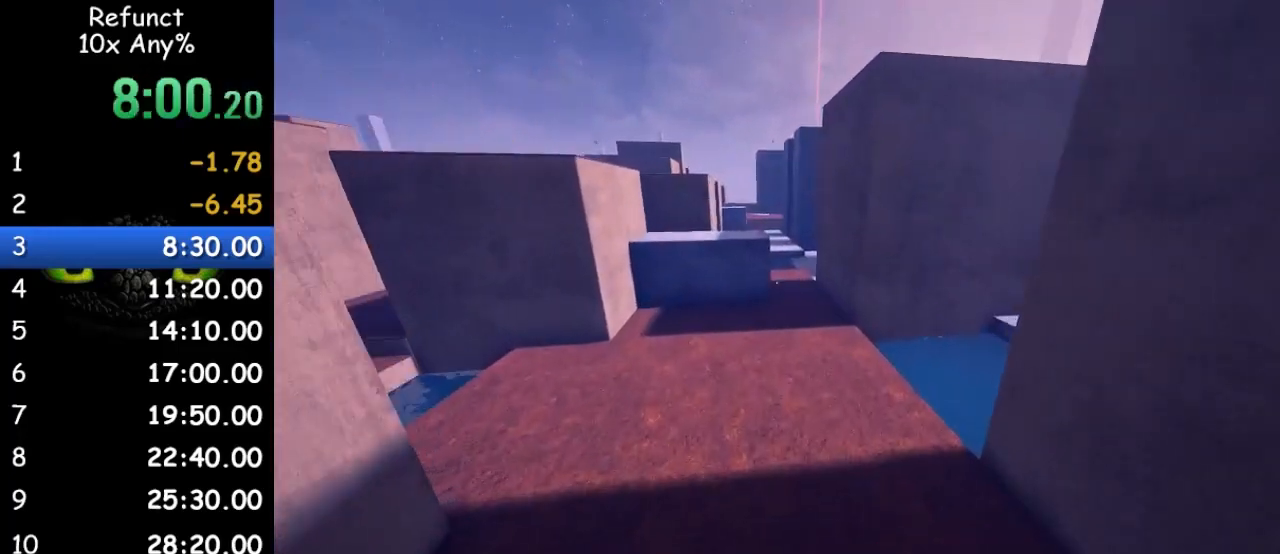
{"keys": ["w"], "mouse": [], "events": [[233, "space", "down"], [400, "space", "up"]]}